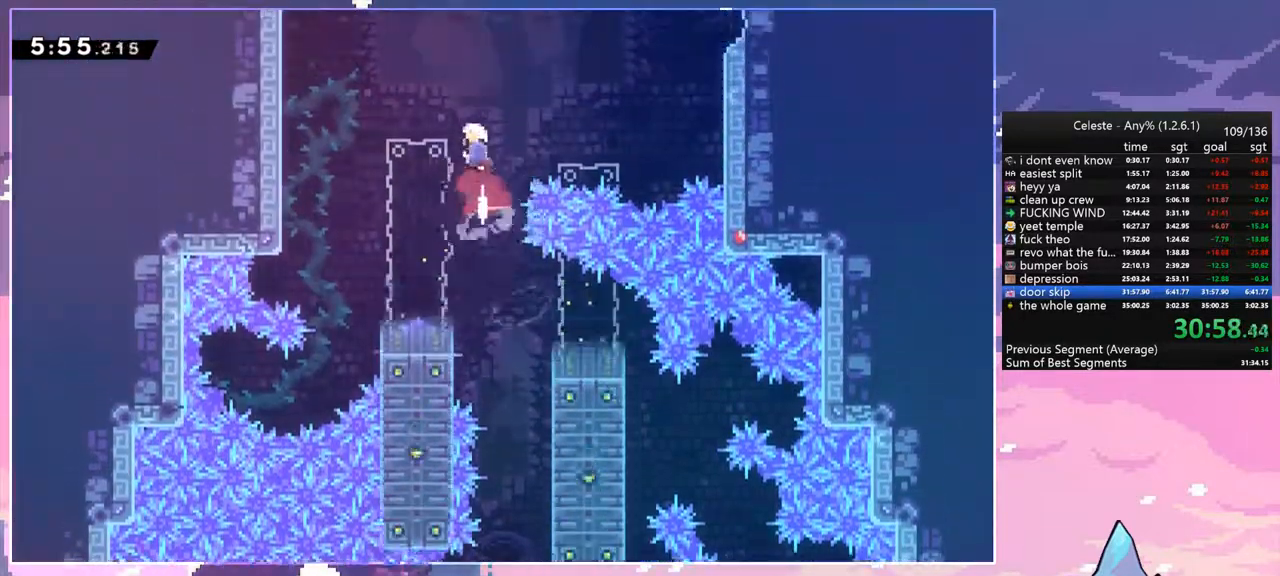
Gameplay with keyboard; each line is a JSON object with the keys held at the frame after it. "events" lists presses ("down") and releases ("up") of "dash", "down", "grab", "jump", "jump2", "left", "menu", "right", "skip" and "up" between this image and that frame as [ms after this image, input, new state], when the widget could be followed in between. No other keys are recorded. Mouse input is not recorded. Key names are as the overlay labels them; some are game actions (e.g. jump) rather than physical keys.
{"keys": ["dash", "up"], "events": [[33, "dash", "up"], [167, "dash", "down"], [317, "dash", "up"], [450, "dash", "down"]]}
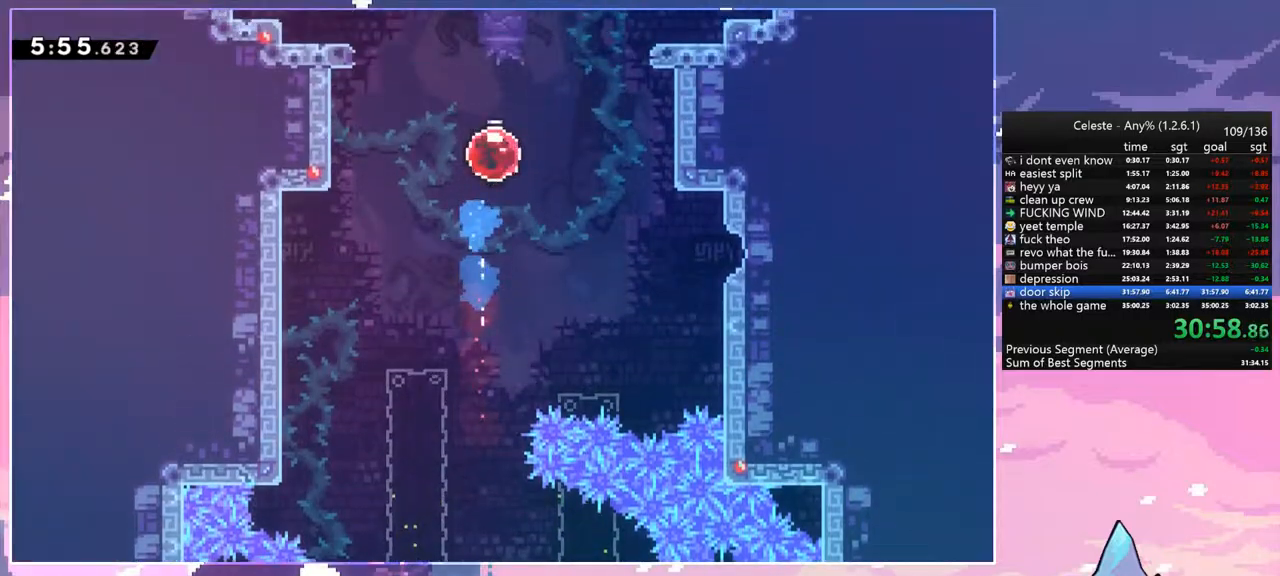
{"keys": [], "events": [[100, "dash", "up"], [183, "up", "up"]]}
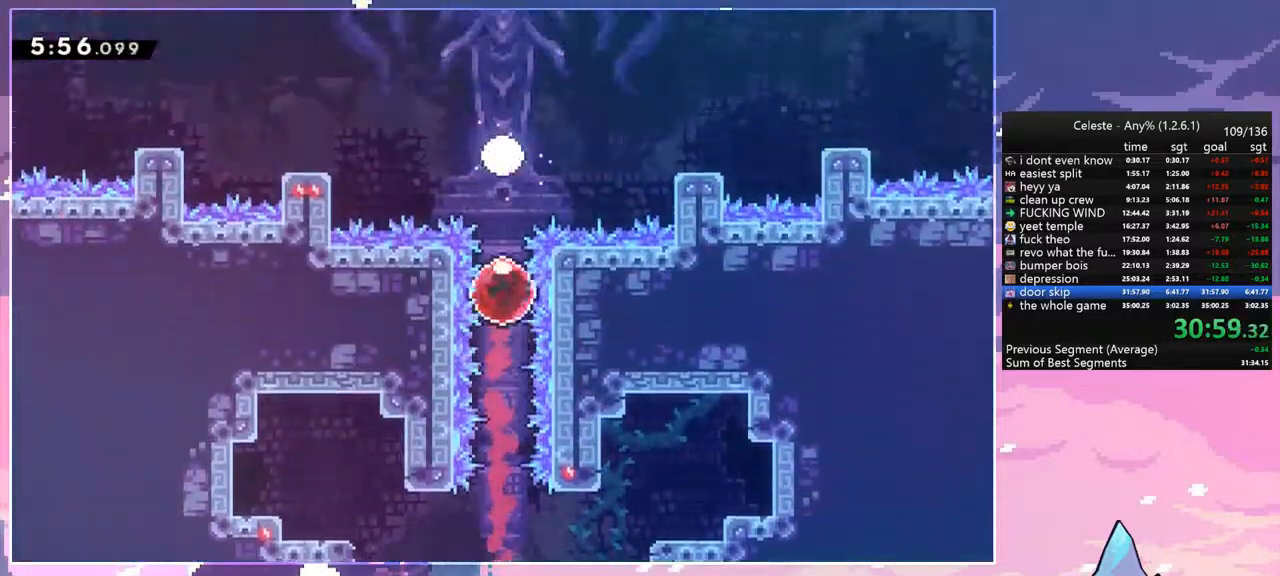
{"keys": [], "events": []}
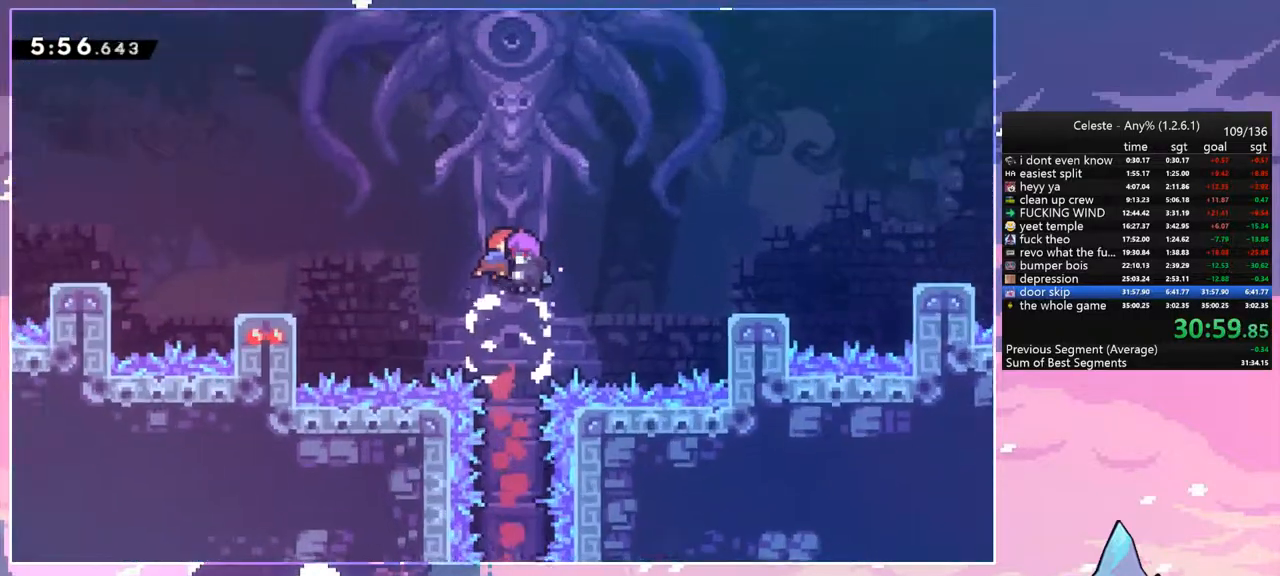
{"keys": [], "events": []}
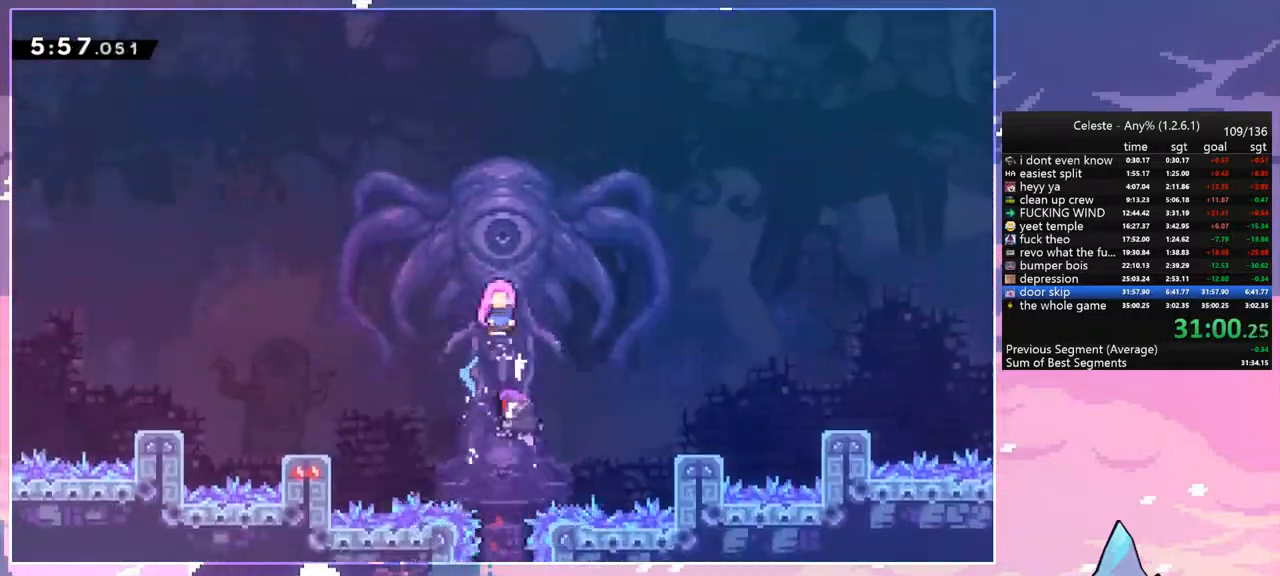
{"keys": [], "events": []}
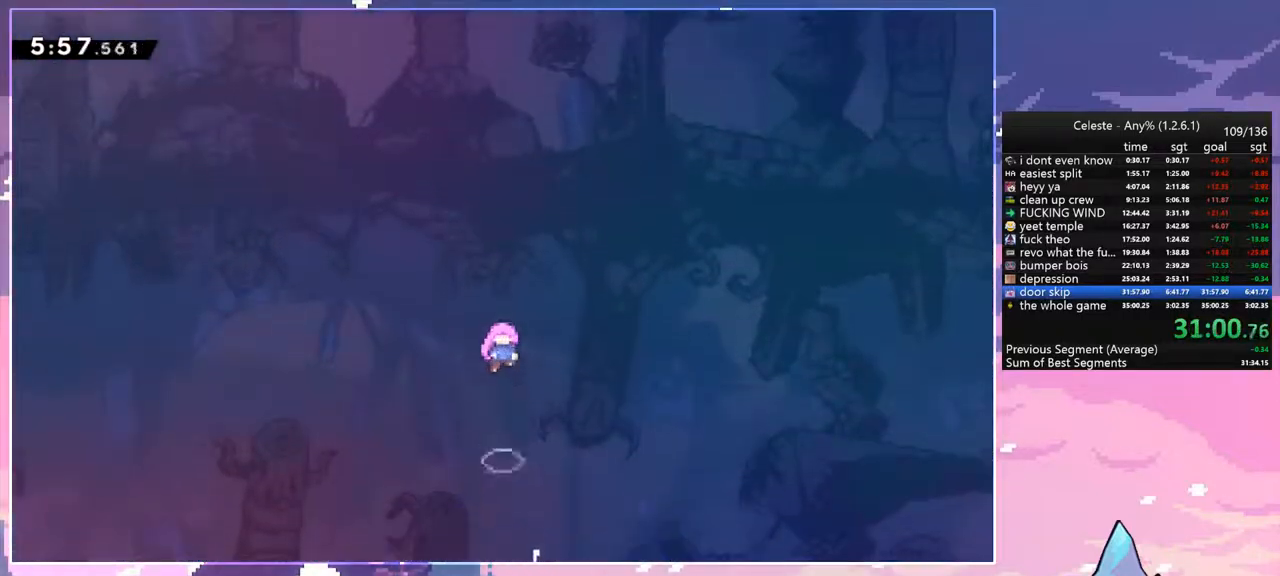
{"keys": [], "events": []}
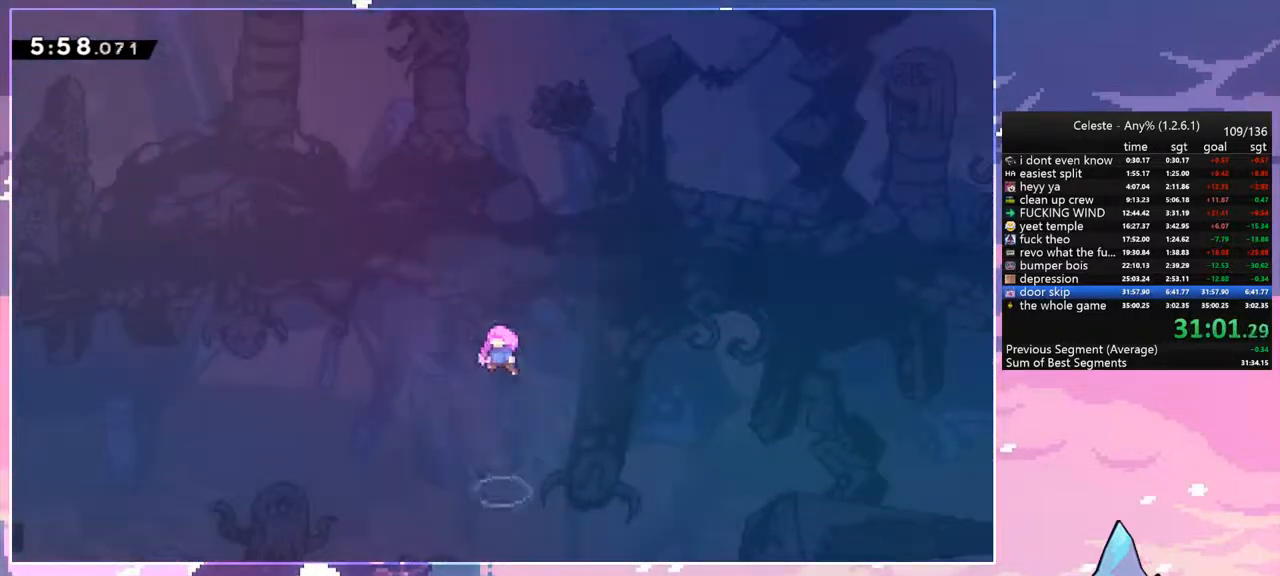
{"keys": [], "events": []}
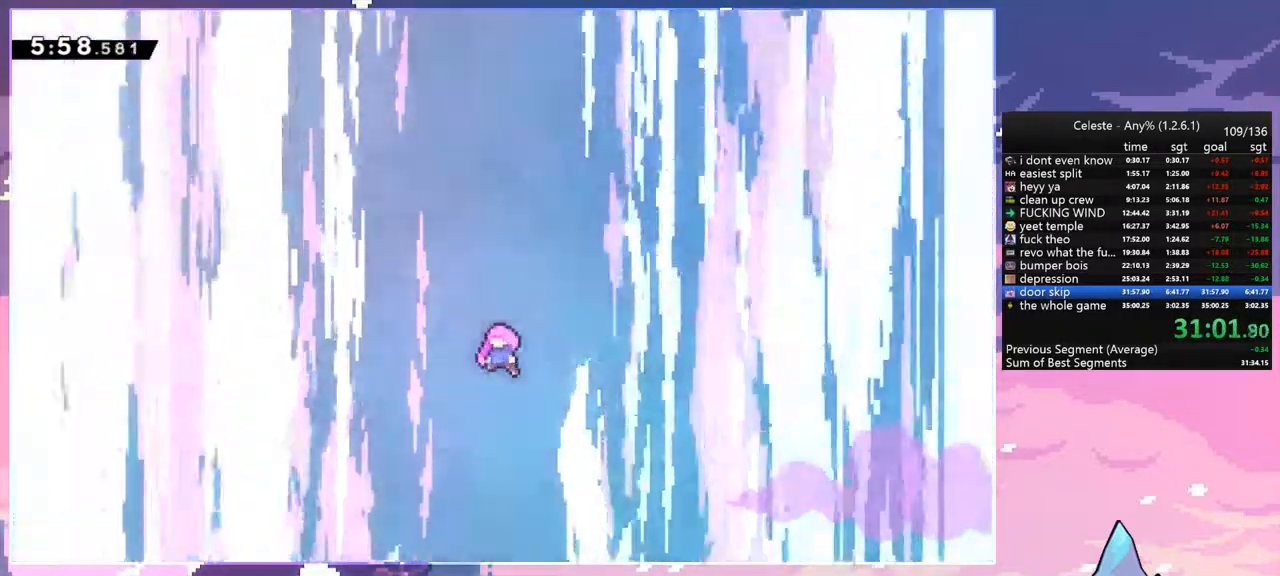
{"keys": [], "events": []}
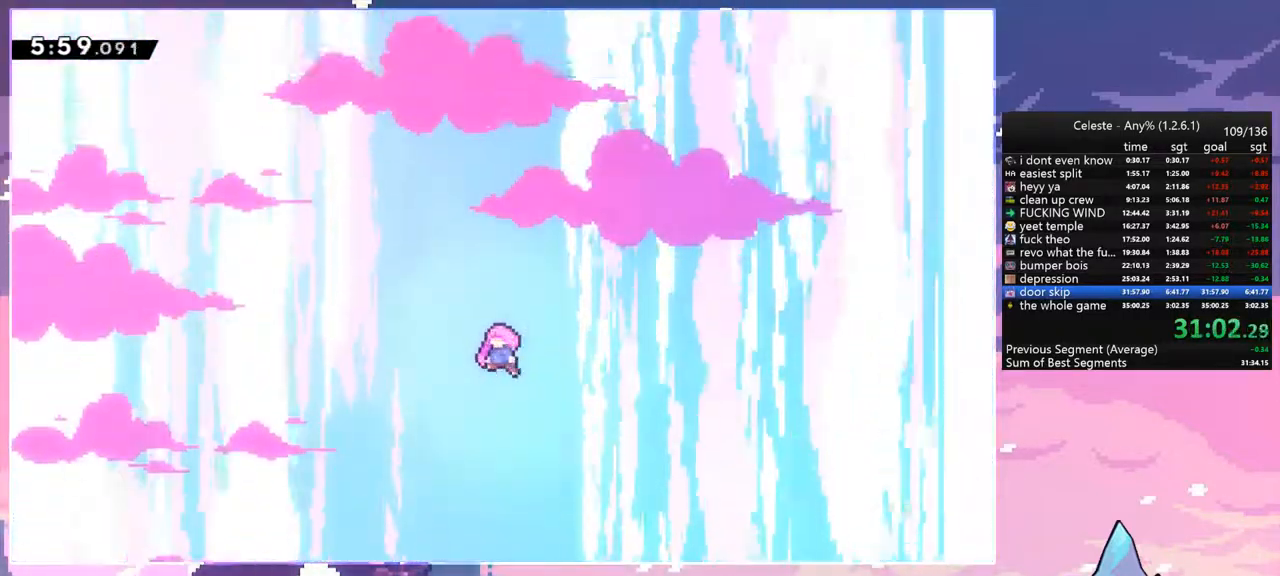
{"keys": [], "events": [[250, "menu", "down"], [350, "menu", "up"], [400, "skip", "down"], [483, "skip", "up"]]}
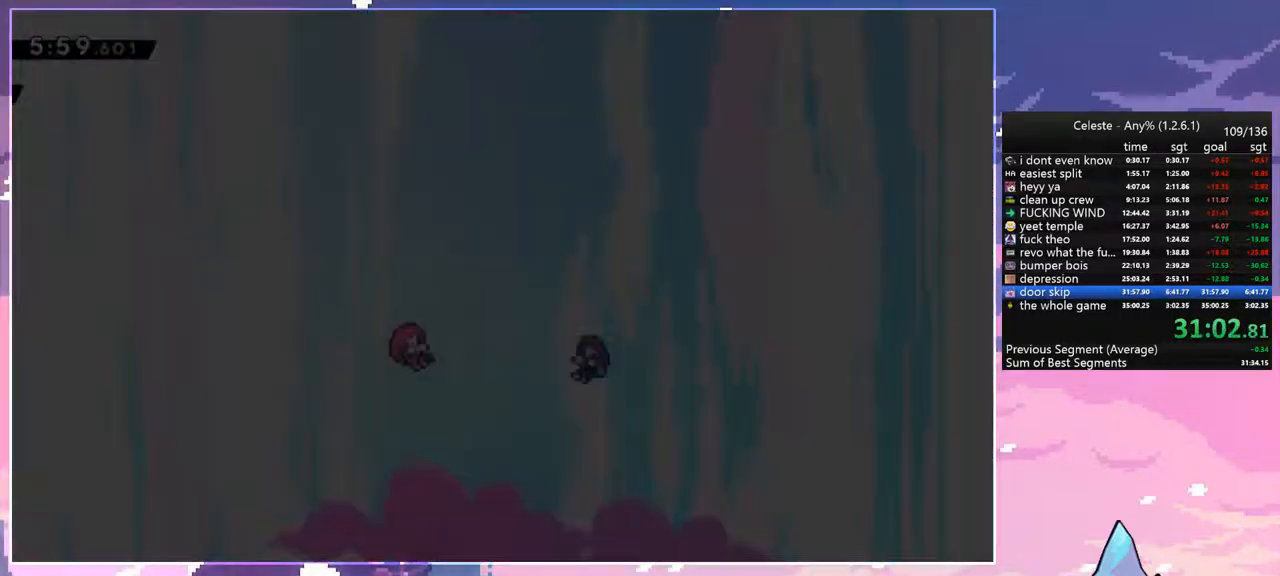
{"keys": [], "events": []}
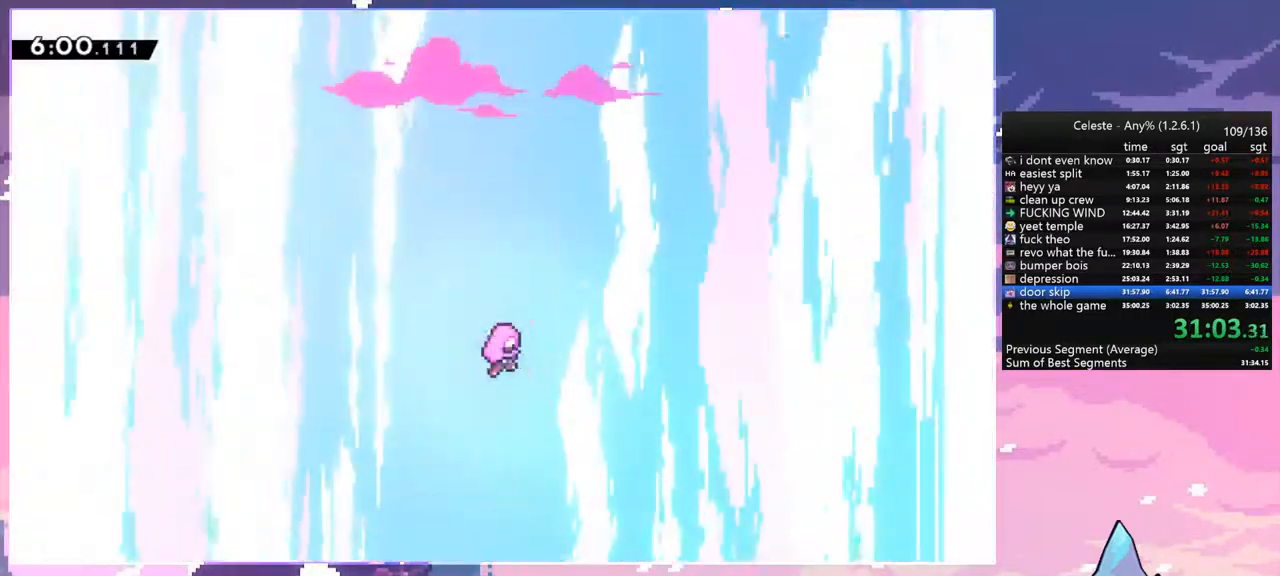
{"keys": [], "events": []}
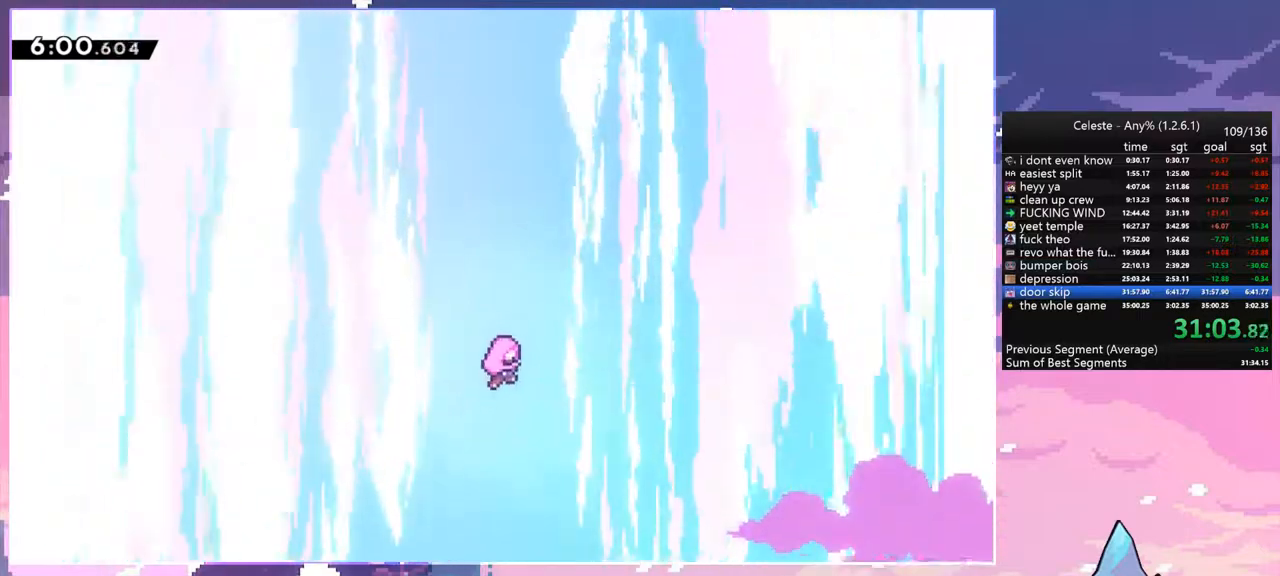
{"keys": [], "events": []}
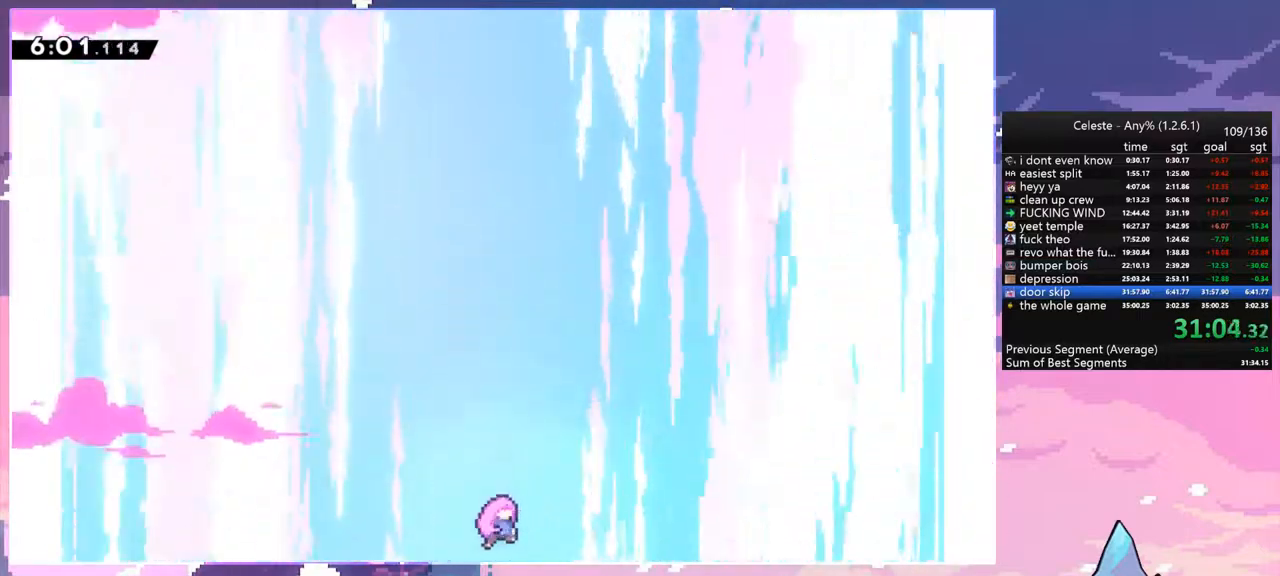
{"keys": [], "events": []}
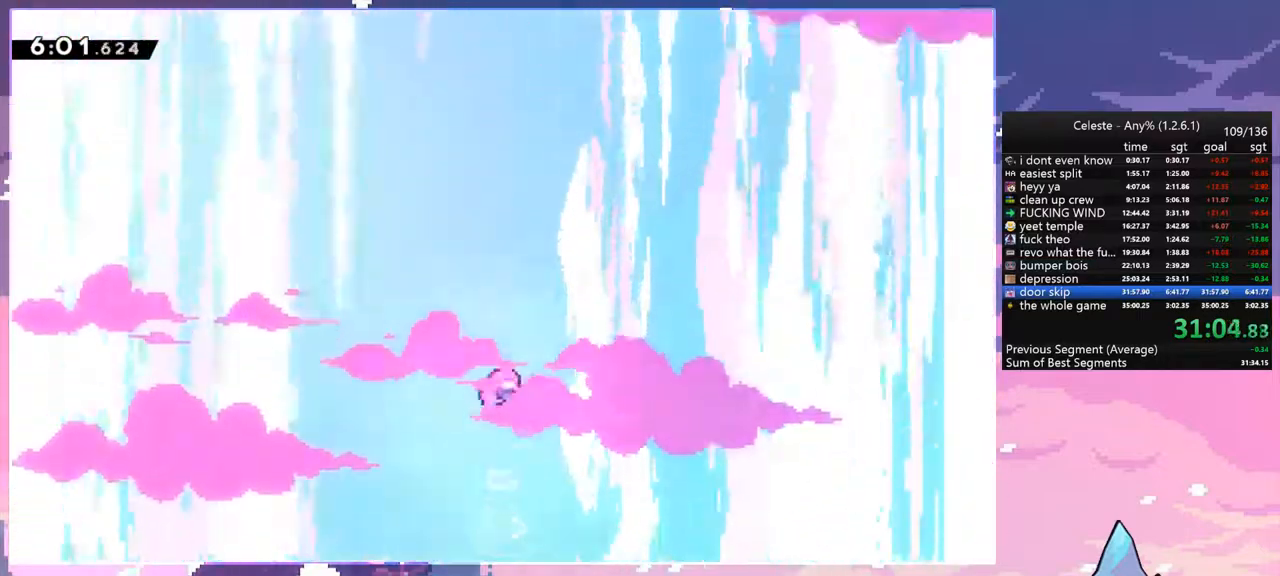
{"keys": ["right"], "events": [[233, "right", "down"]]}
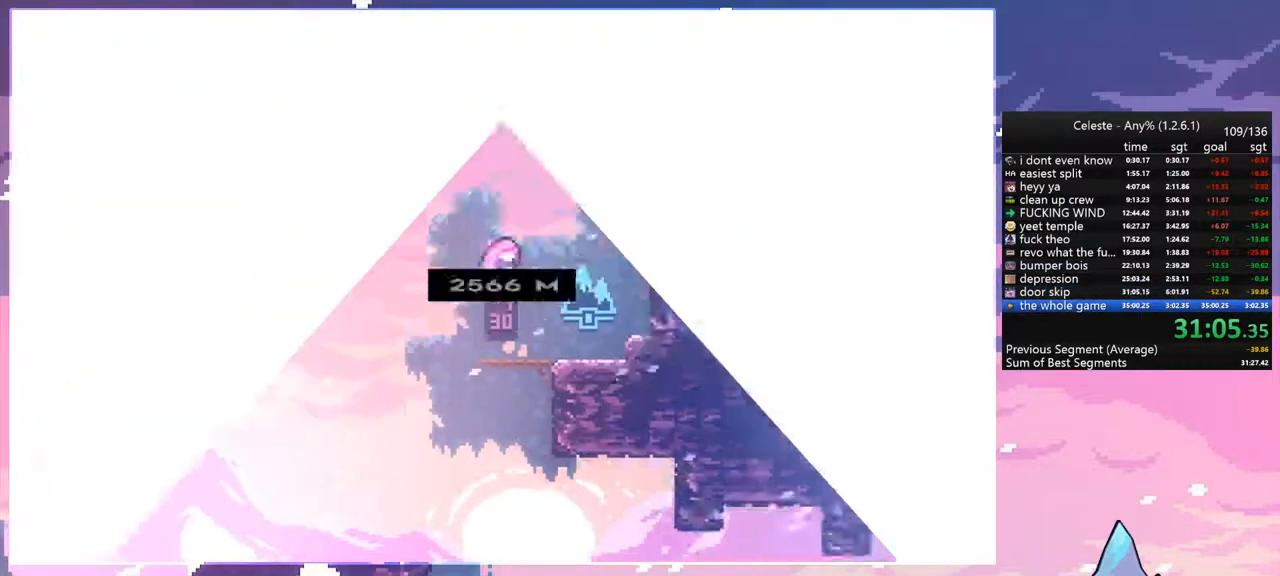
{"keys": ["right"], "events": []}
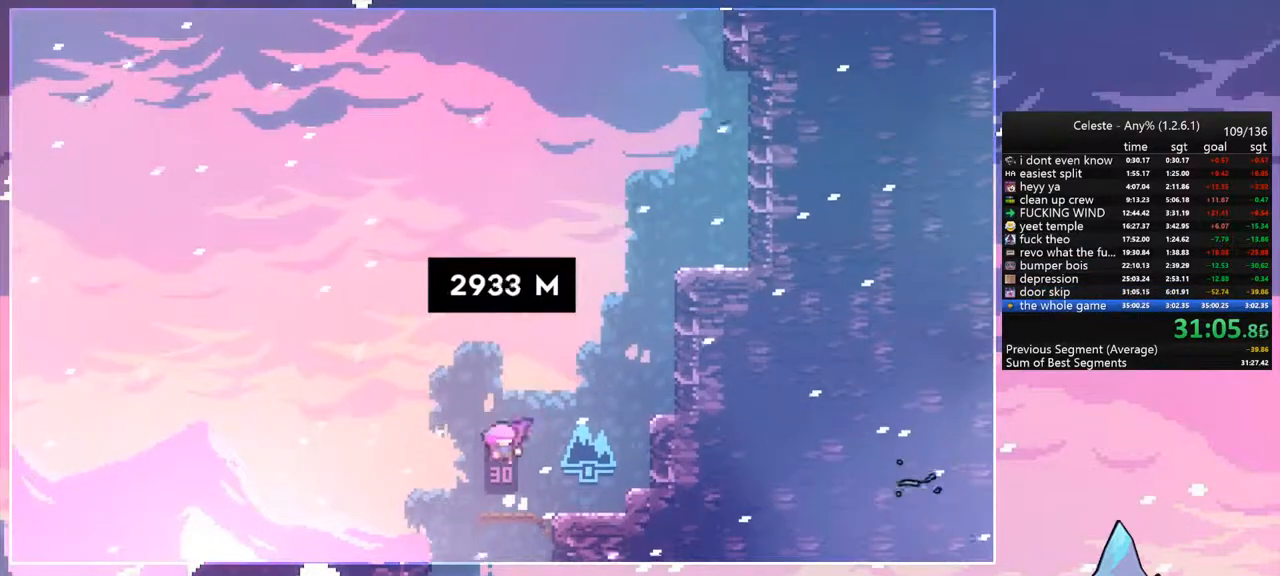
{"keys": ["right"], "events": []}
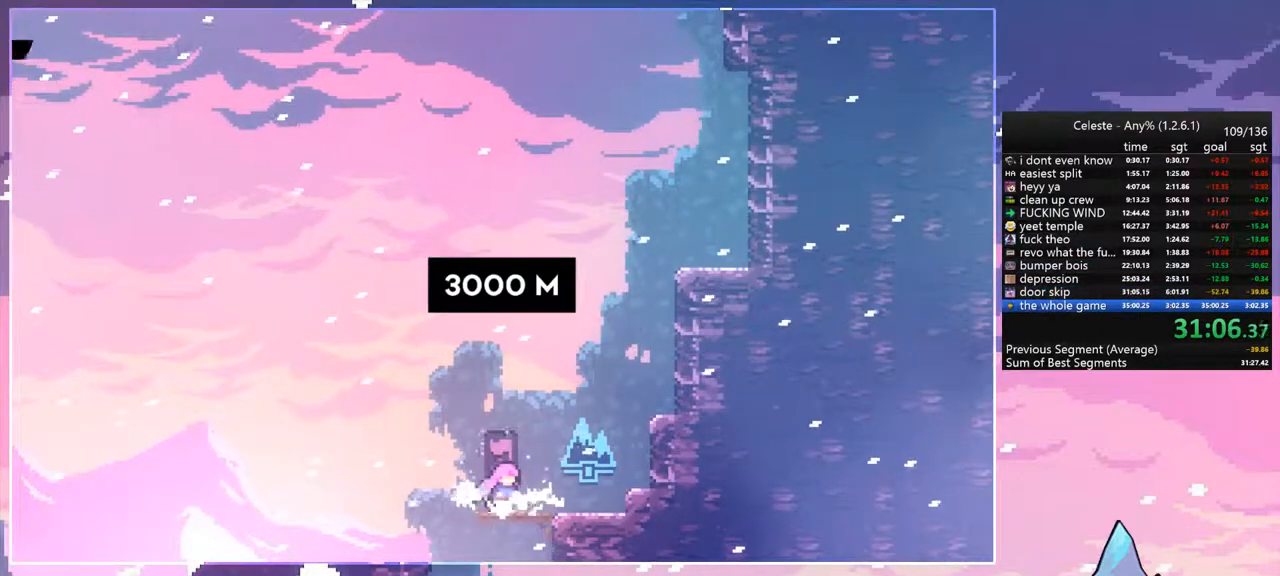
{"keys": ["dash", "up"], "events": [[100, "jump", "down"], [183, "up", "down"], [233, "right", "up"], [283, "dash", "down"], [283, "jump", "up"], [383, "dash", "up"], [467, "dash", "down"]]}
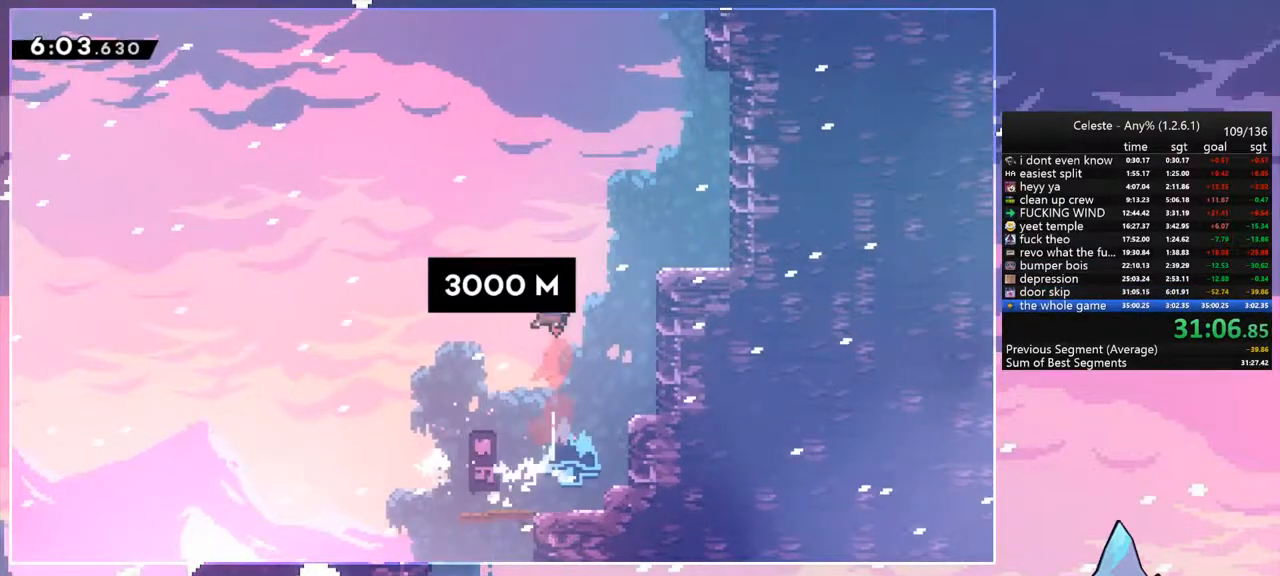
{"keys": [], "events": [[17, "right", "down"], [117, "dash", "up"], [167, "up", "up"], [400, "right", "up"]]}
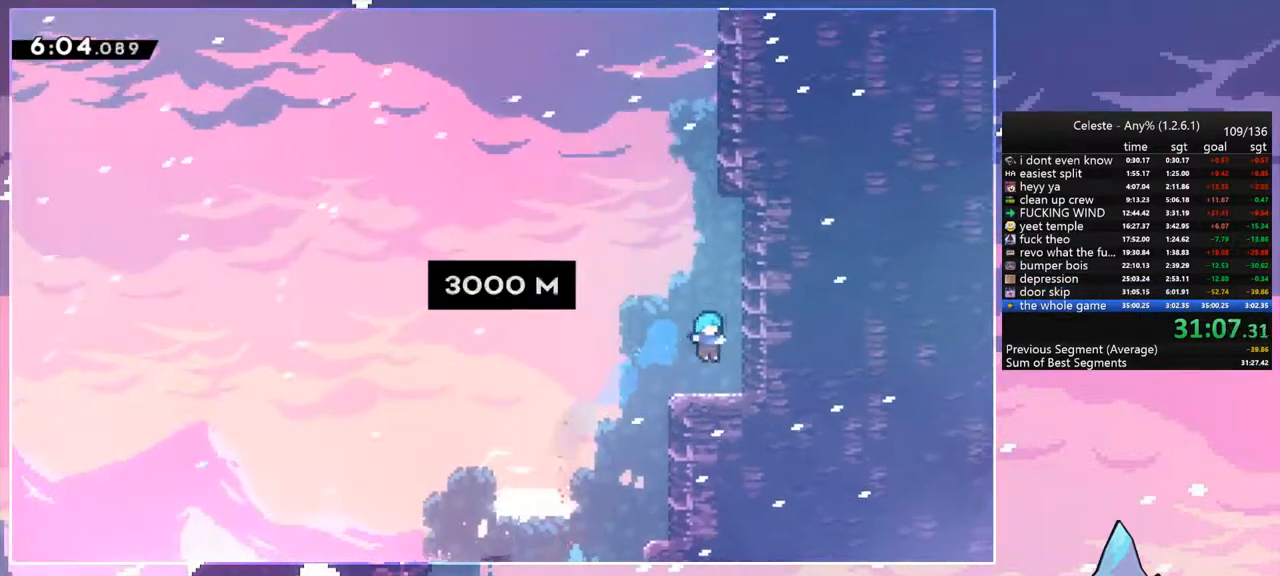
{"keys": ["dash", "jump", "left"], "events": [[133, "jump", "down"], [133, "up", "down"], [267, "dash", "down"], [317, "jump", "up"], [450, "jump", "down"], [450, "left", "down"], [500, "up", "up"]]}
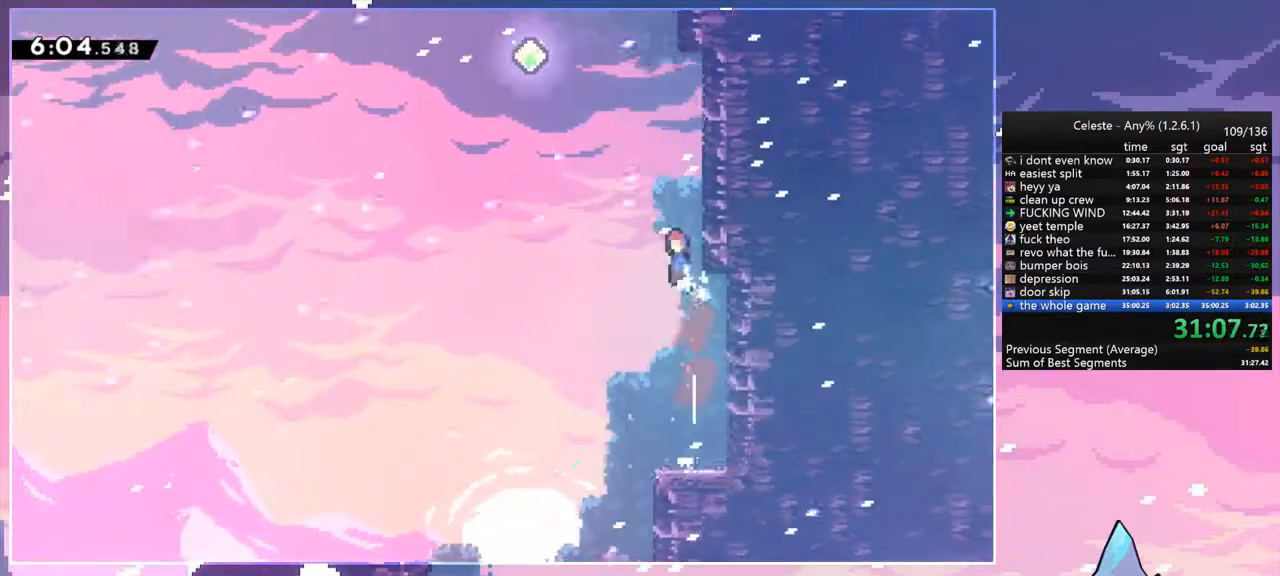
{"keys": ["up"], "events": [[50, "dash", "up"], [333, "dash", "down"], [333, "up", "down"], [383, "jump", "up"], [383, "left", "up"], [467, "dash", "up"]]}
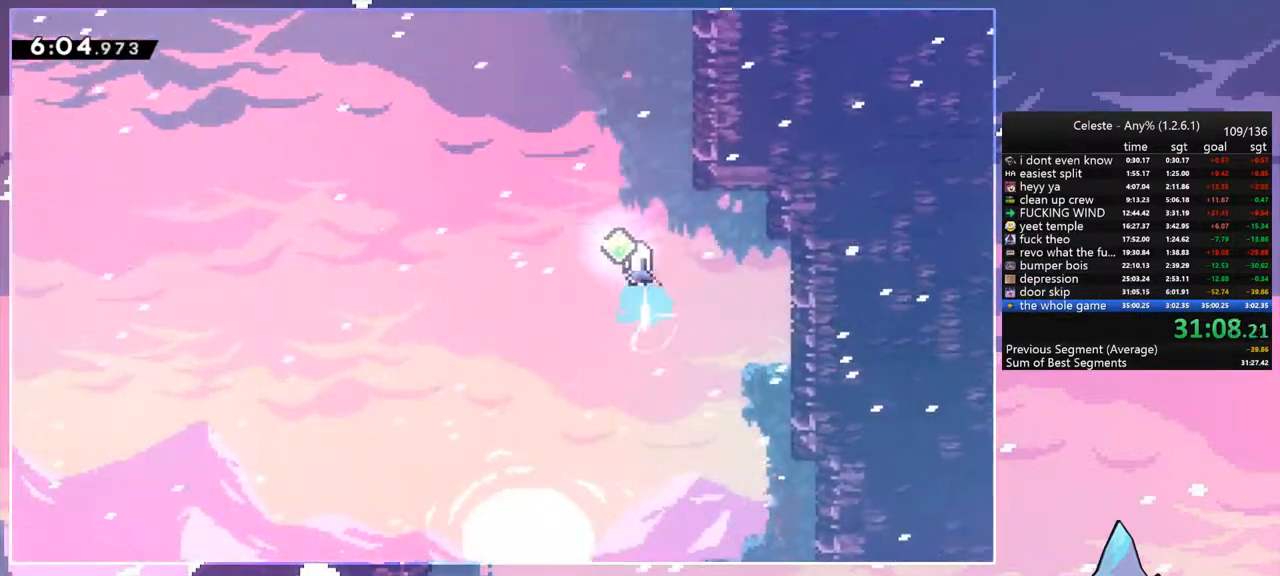
{"keys": ["dash", "up"], "events": [[67, "right", "down"], [350, "dash", "down"], [350, "right", "up"]]}
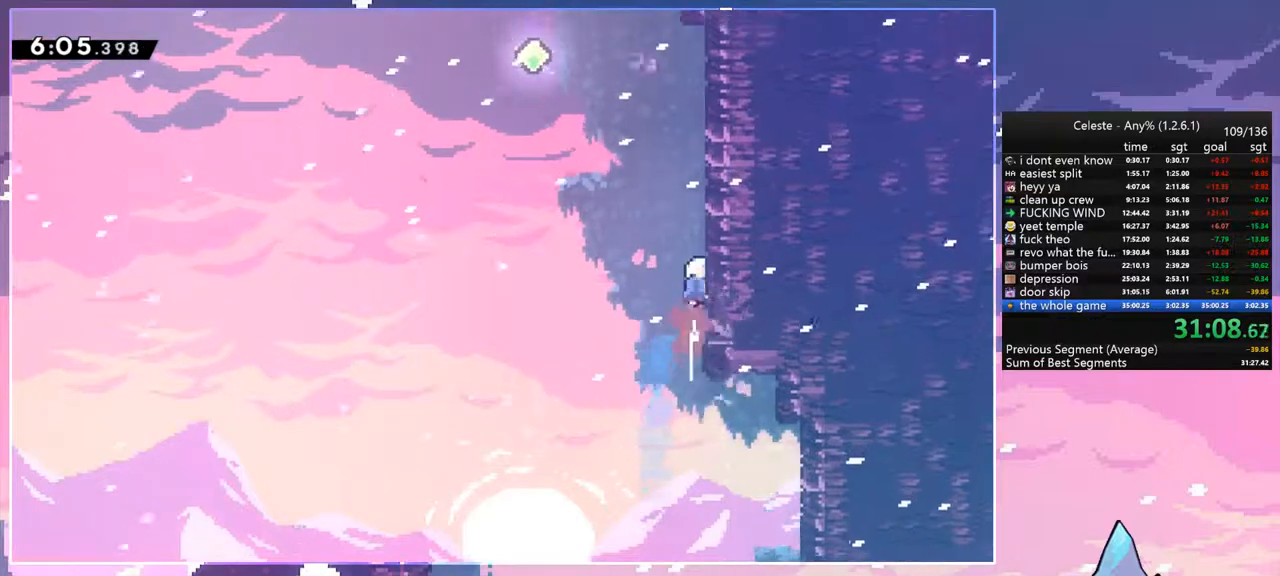
{"keys": ["dash", "up"], "events": [[83, "jump", "down"], [83, "left", "down"], [133, "dash", "up"], [133, "up", "up"], [417, "up", "down"], [450, "dash", "down"], [450, "jump", "up"], [450, "left", "up"]]}
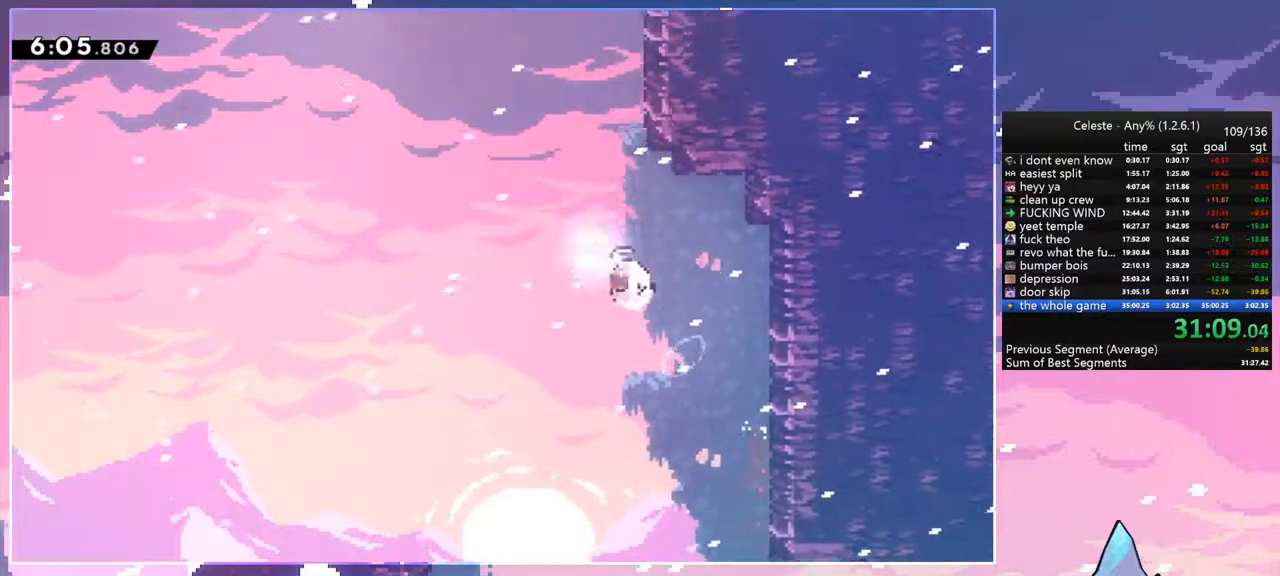
{"keys": ["dash", "up"], "events": [[100, "dash", "up"], [150, "right", "down"], [333, "dash", "down"], [333, "right", "up"]]}
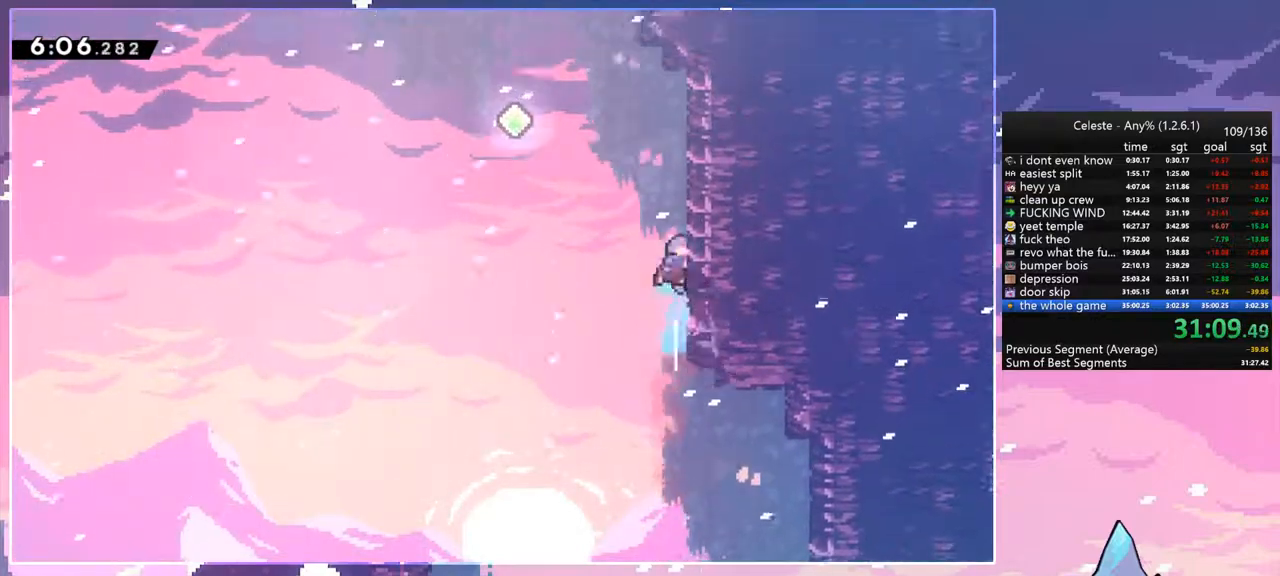
{"keys": ["dash", "up"], "events": [[17, "jump", "down"], [67, "left", "down"], [117, "dash", "up"], [167, "up", "up"], [433, "up", "down"], [483, "dash", "down"], [483, "jump", "up"], [483, "left", "up"]]}
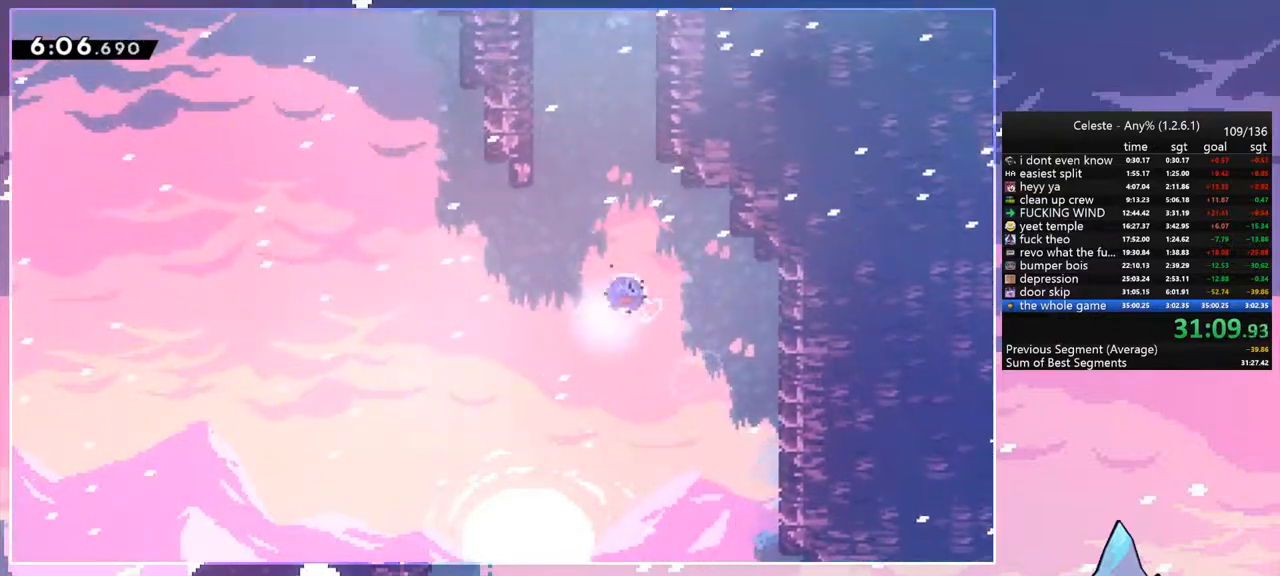
{"keys": ["dash", "up"], "events": [[83, "dash", "up"], [133, "right", "down"], [367, "dash", "down"], [367, "right", "up"]]}
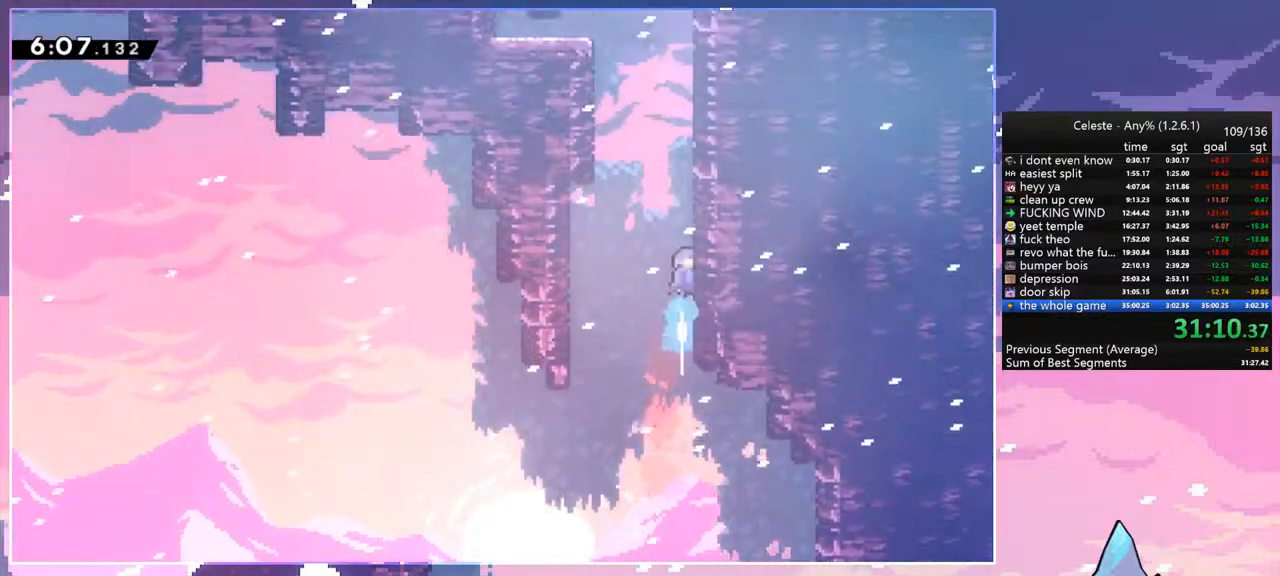
{"keys": ["grab", "jump", "jump2", "left", "up"], "events": [[100, "grab", "down"], [100, "left", "down"], [150, "jump", "down"], [183, "dash", "up"], [333, "jump", "up"], [333, "jump2", "down"], [467, "jump", "down"]]}
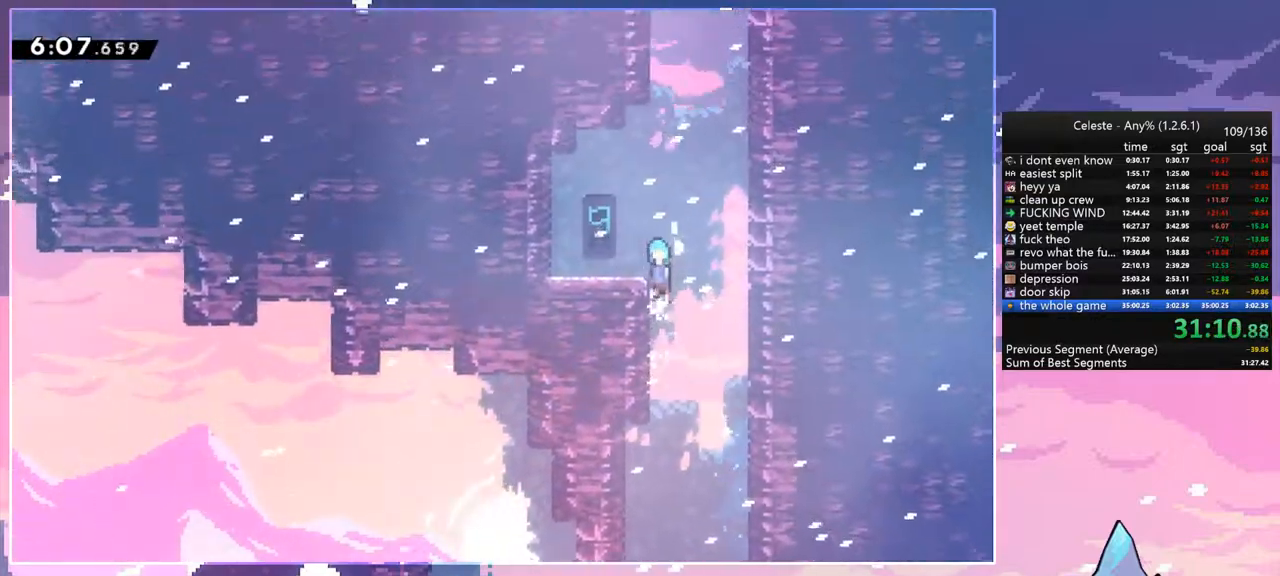
{"keys": ["dash", "up"], "events": [[17, "grab", "up"], [67, "jump", "up"], [67, "jump2", "up"], [67, "up", "up"], [250, "left", "up"], [250, "right", "down"], [350, "jump", "down"], [350, "up", "down"], [433, "right", "up"], [483, "dash", "down"], [483, "jump", "up"]]}
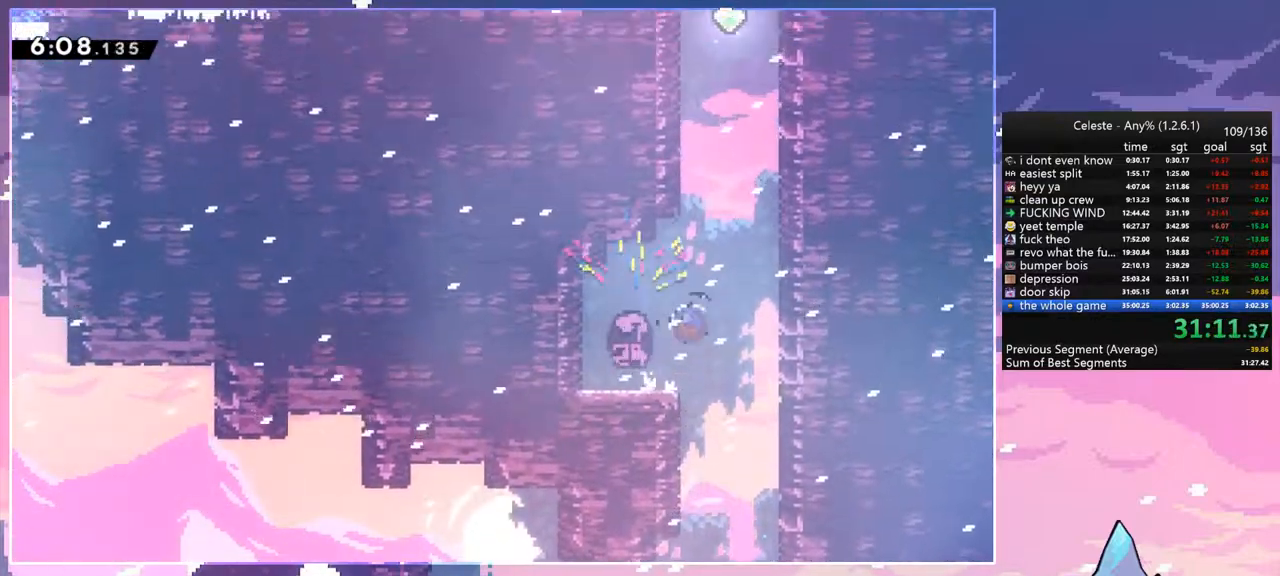
{"keys": ["jump", "left"], "events": [[183, "jump", "down"], [183, "right", "down"], [267, "dash", "up"], [267, "up", "up"], [400, "jump", "up"], [450, "left", "down"], [500, "jump", "down"], [500, "right", "up"]]}
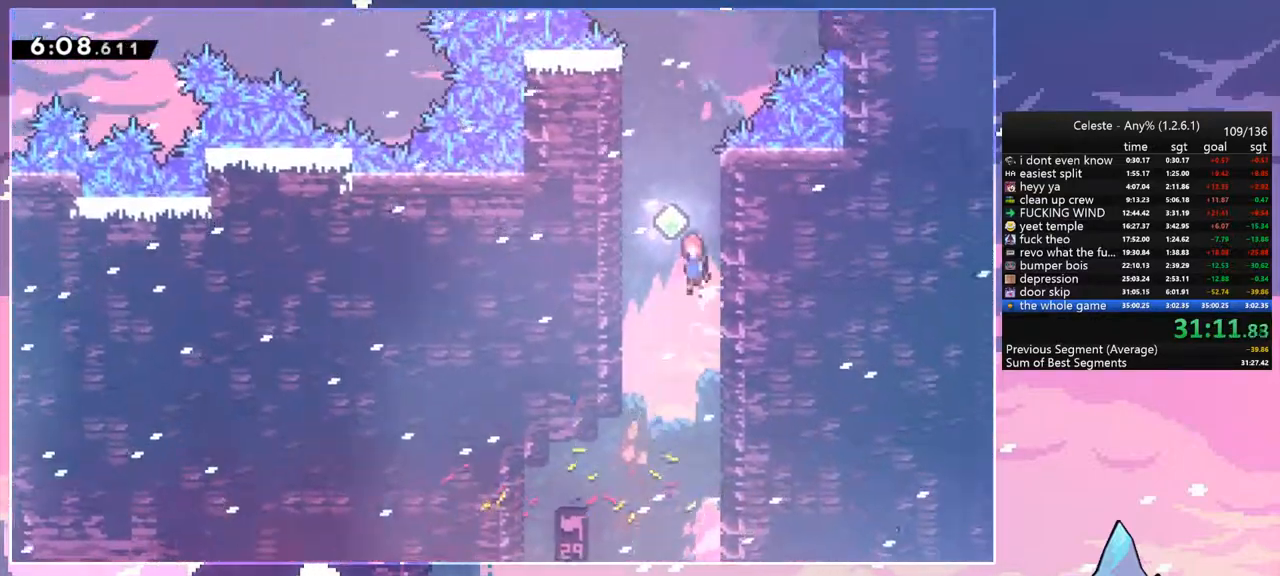
{"keys": ["dash", "jump", "right"], "events": [[233, "up", "down"], [283, "dash", "down"], [283, "jump", "up"], [283, "left", "up"], [417, "right", "down"], [467, "jump", "down"], [467, "up", "up"]]}
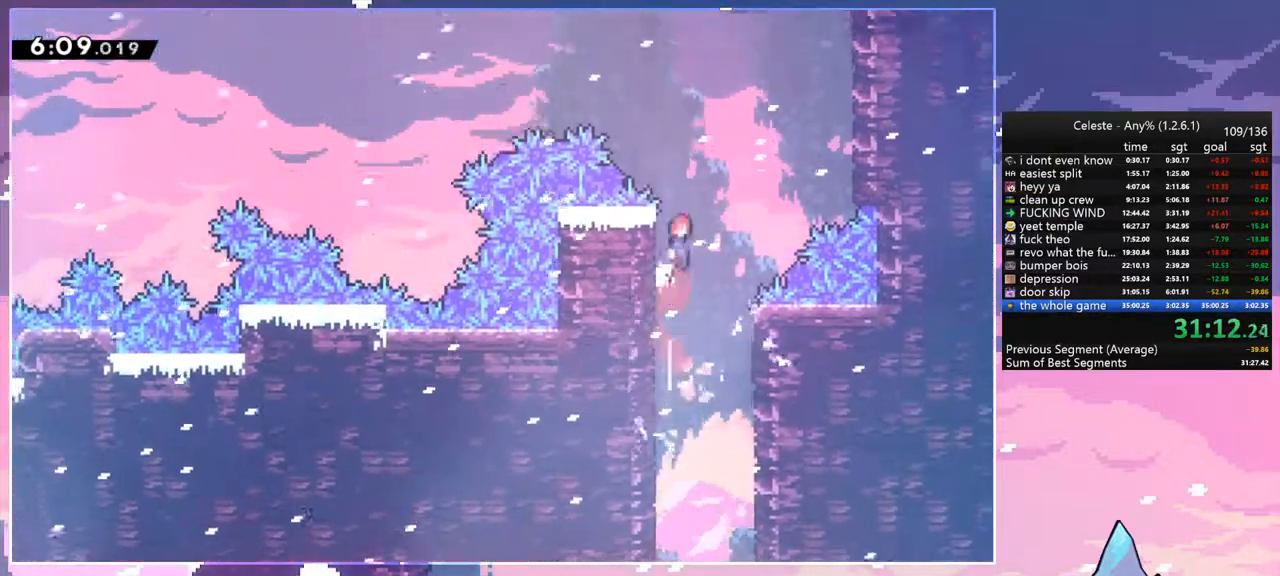
{"keys": ["dash", "up"], "events": [[67, "dash", "up"], [433, "up", "down"], [483, "dash", "down"], [483, "jump", "up"], [483, "right", "up"]]}